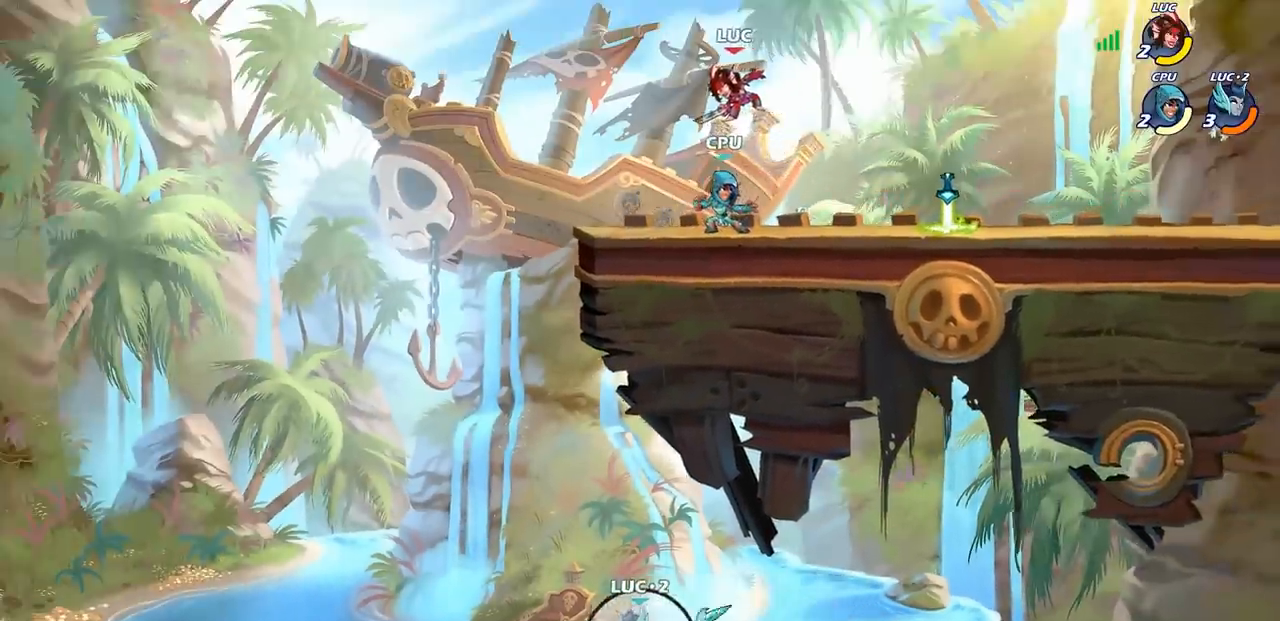
Gameplay with a controller (PlayStation layout); each line is a JSON object with the inputs held at the frame after it. "events" lists button and stick changes between this image and that frame as [ms after this image, input, new state], when the widget could be followed in between. Not read: R1.
{"buttons": ["SQUARE"], "left_stick": "down-left", "right_stick": "center", "events": [[17, "CROSS", "down"], [50, "left_stick", "up-right"], [200, "CROSS", "up"], [250, "left_stick", "up-left"], [333, "left_stick", "down-left"], [483, "SQUARE", "down"]]}
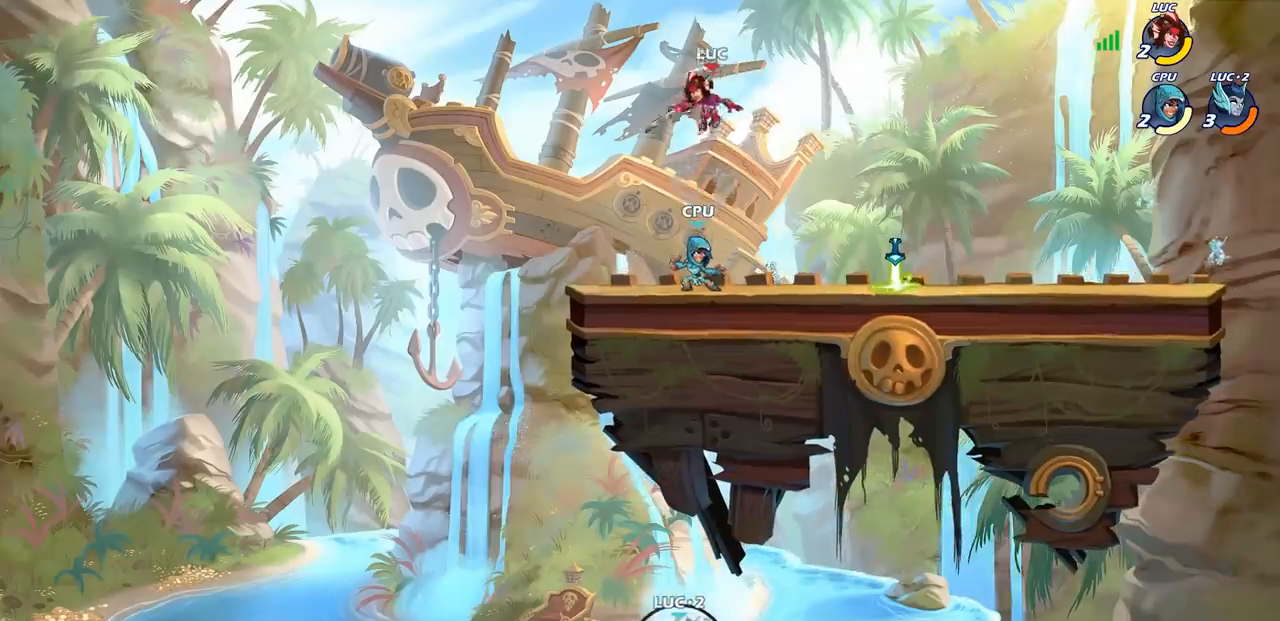
{"buttons": [], "left_stick": "right", "right_stick": "center", "events": [[117, "SQUARE", "up"], [283, "left_stick", "down-right"], [333, "left_stick", "right"]]}
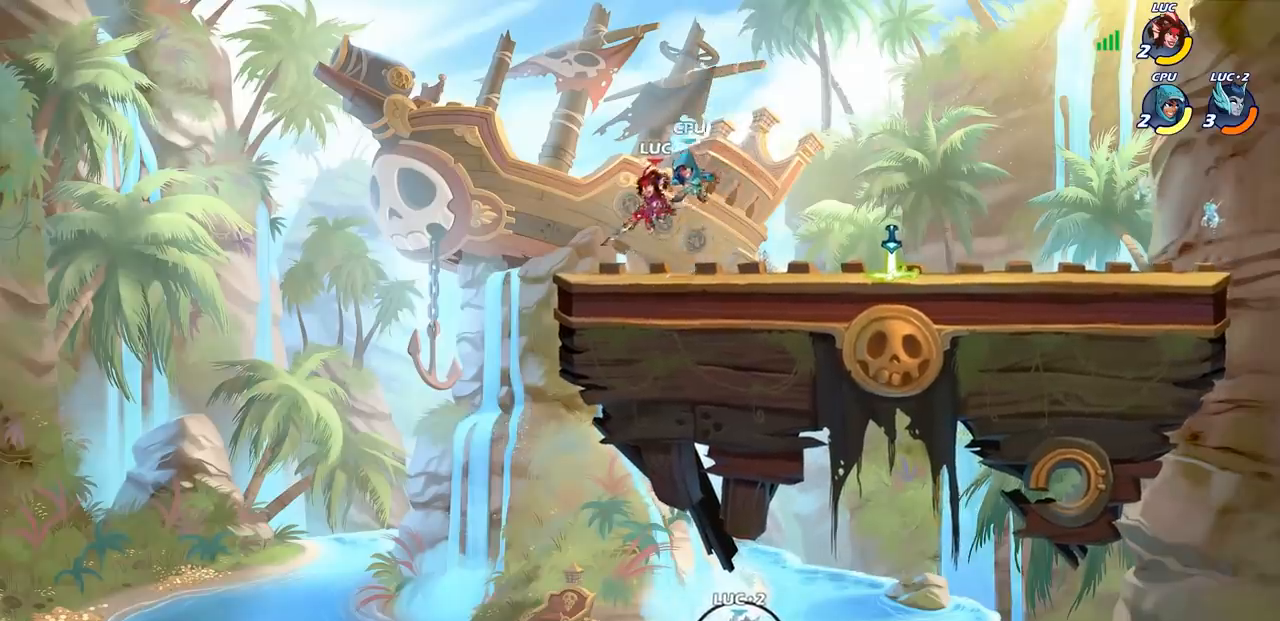
{"buttons": [], "left_stick": "center", "right_stick": "center", "events": [[117, "CROSS", "down"], [133, "left_stick", "up-right"], [183, "SQUARE", "down"], [200, "CROSS", "up"], [217, "right_stick", "down-left"], [267, "SQUARE", "up"], [283, "left_stick", "center"], [283, "right_stick", "center"]]}
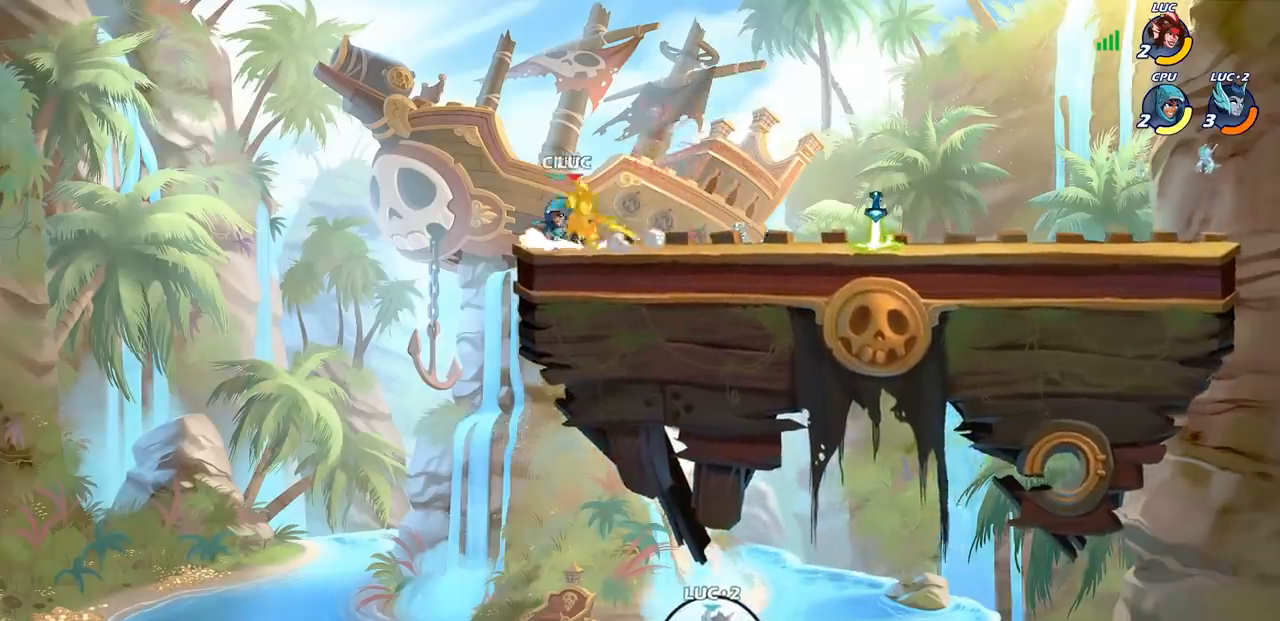
{"buttons": [], "left_stick": "center", "right_stick": "center", "events": [[117, "left_stick", "right"], [500, "left_stick", "center"]]}
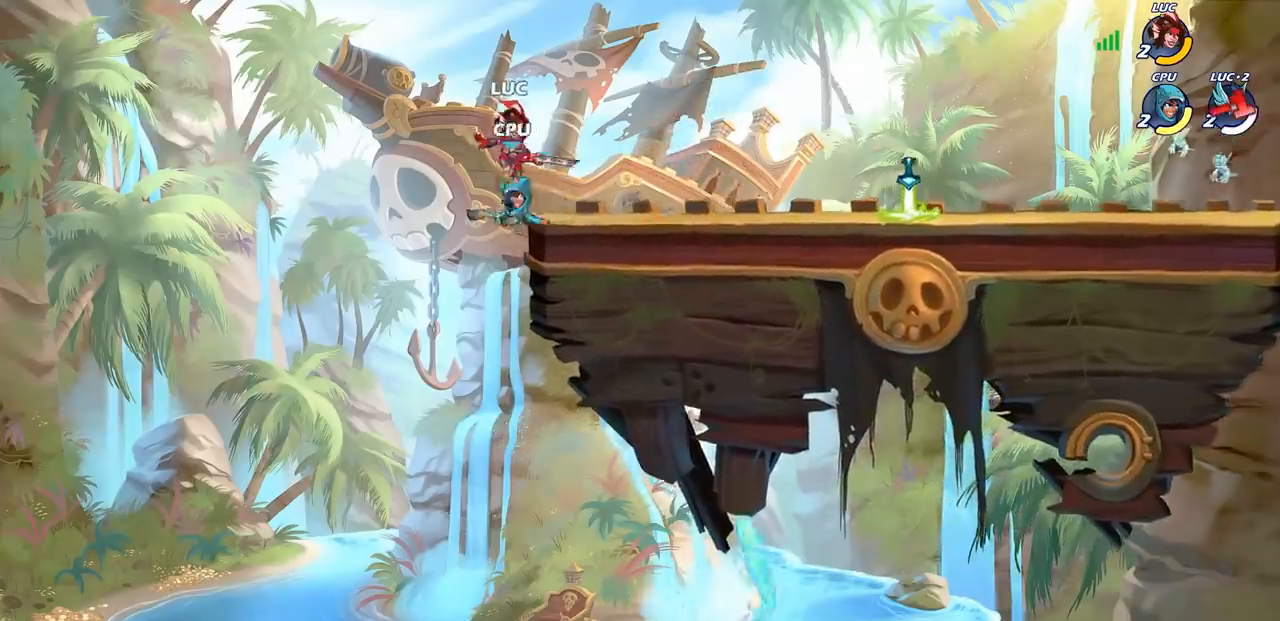
{"buttons": [], "left_stick": "center", "right_stick": "center"}
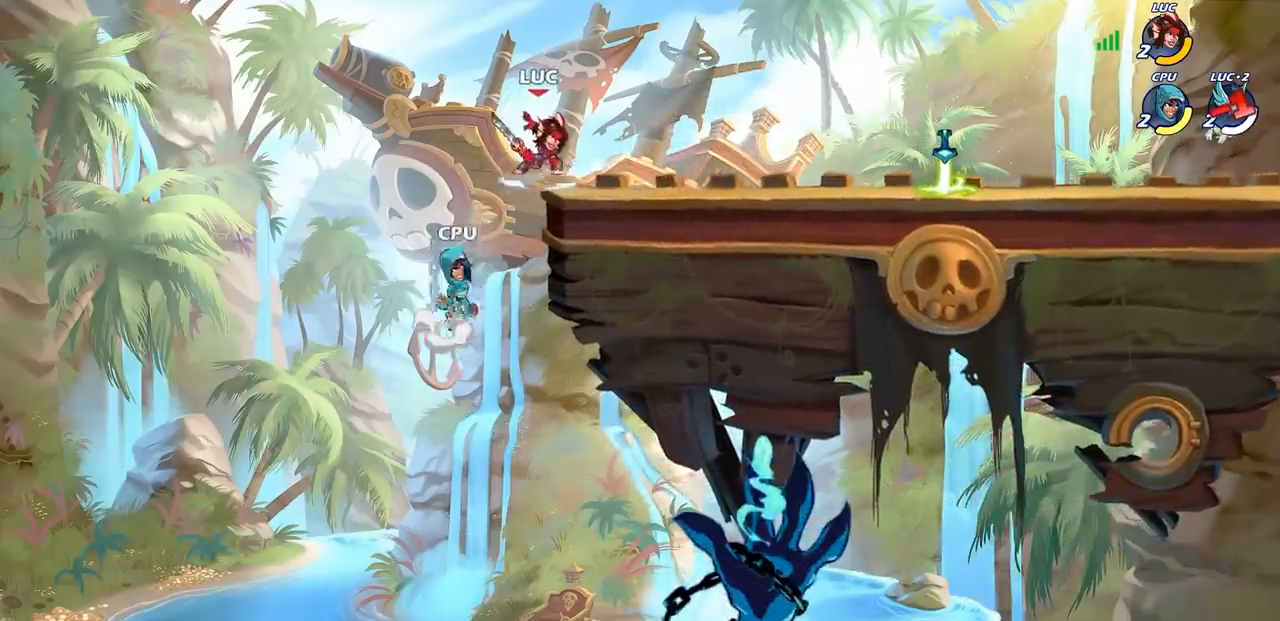
{"buttons": [], "left_stick": "up-right", "right_stick": "center", "events": [[50, "left_stick", "right"], [267, "CROSS", "down"], [367, "left_stick", "up-right"], [450, "CROSS", "up"]]}
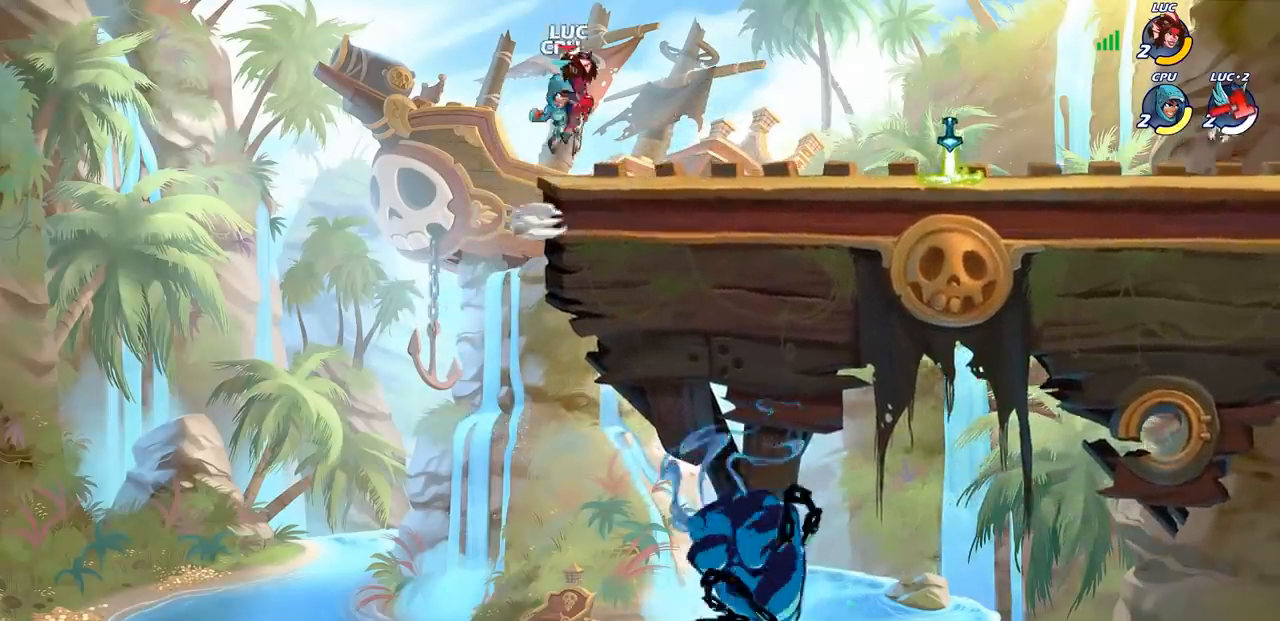
{"buttons": [], "left_stick": "center", "right_stick": "center", "events": [[100, "left_stick", "down-right"], [250, "SQUARE", "down"], [300, "left_stick", "up"], [333, "SQUARE", "up"], [350, "left_stick", "center"]]}
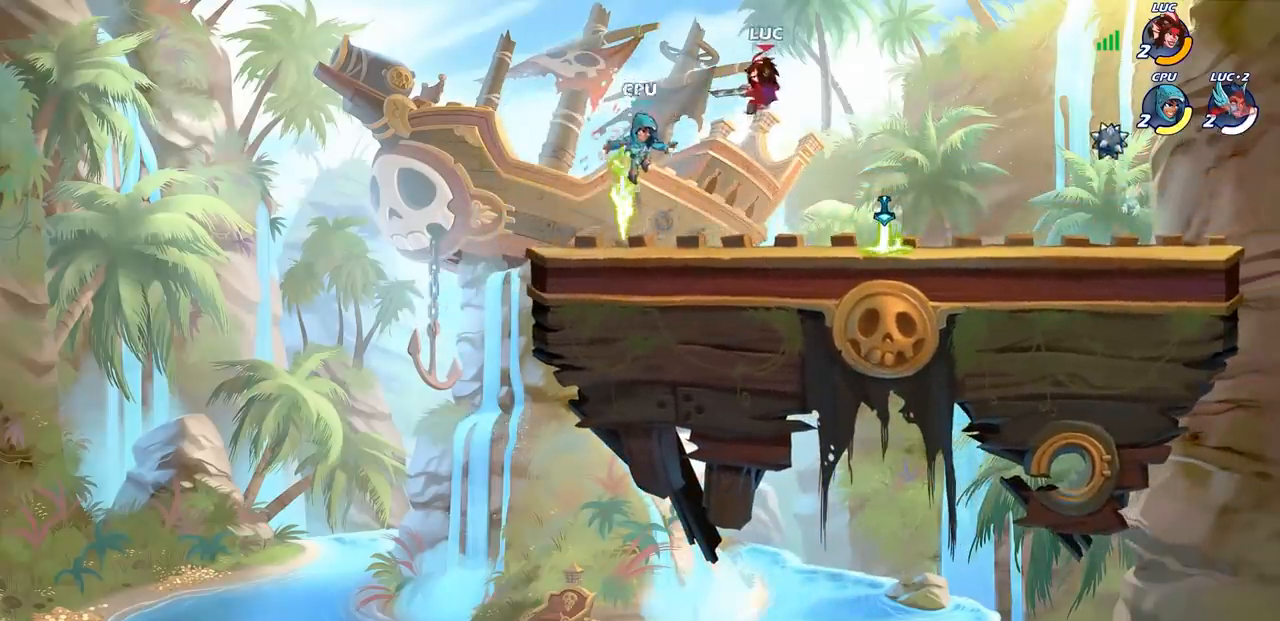
{"buttons": [], "left_stick": "center", "right_stick": "center", "events": [[67, "left_stick", "left"], [250, "SQUARE", "down"], [333, "SQUARE", "up"], [450, "left_stick", "center"]]}
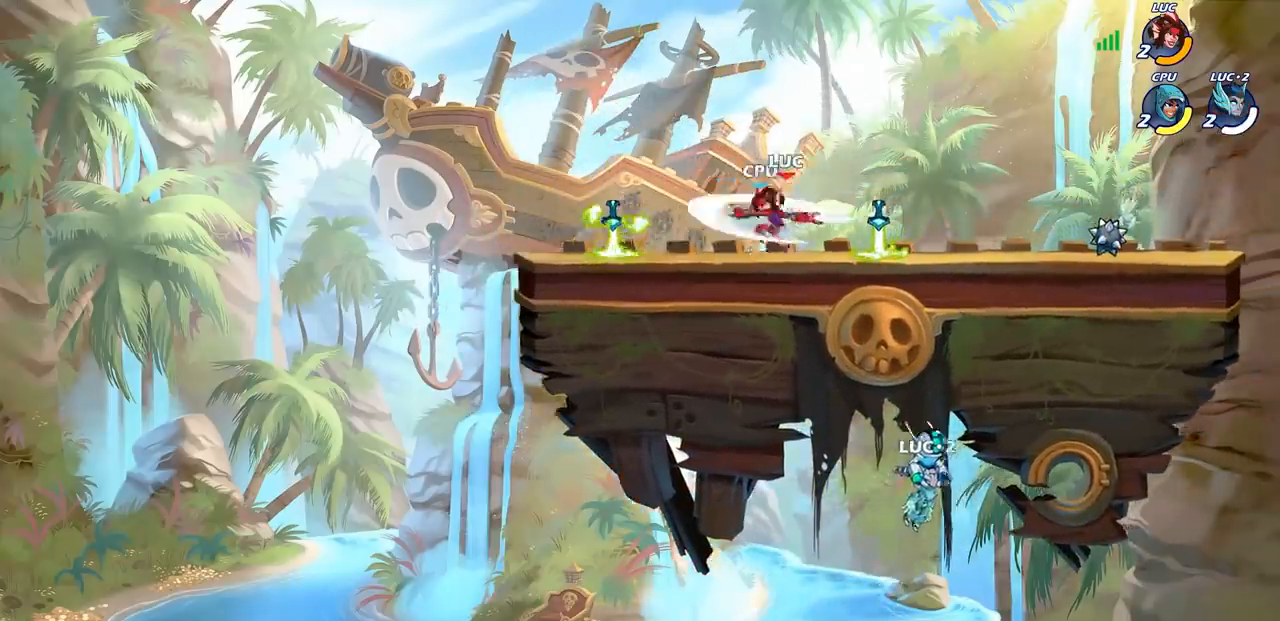
{"buttons": ["SQUARE", "R2"], "left_stick": "down-left", "right_stick": "center", "events": [[267, "left_stick", "left"], [367, "R2", "down"], [417, "left_stick", "down-left"], [483, "SQUARE", "down"]]}
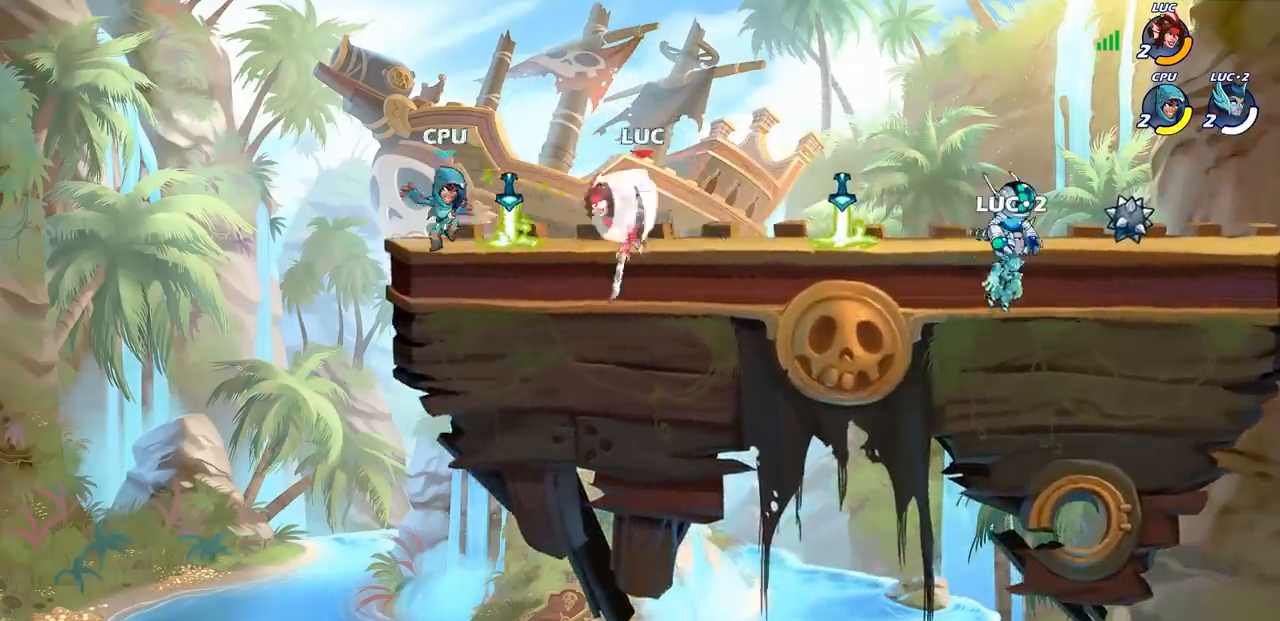
{"buttons": ["SQUARE"], "left_stick": "down-left", "right_stick": "center", "events": [[50, "R2", "up"], [133, "SQUARE", "up"], [183, "left_stick", "center"], [383, "left_stick", "down-left"], [433, "CROSS", "down"], [467, "SQUARE", "down"], [483, "CROSS", "up"]]}
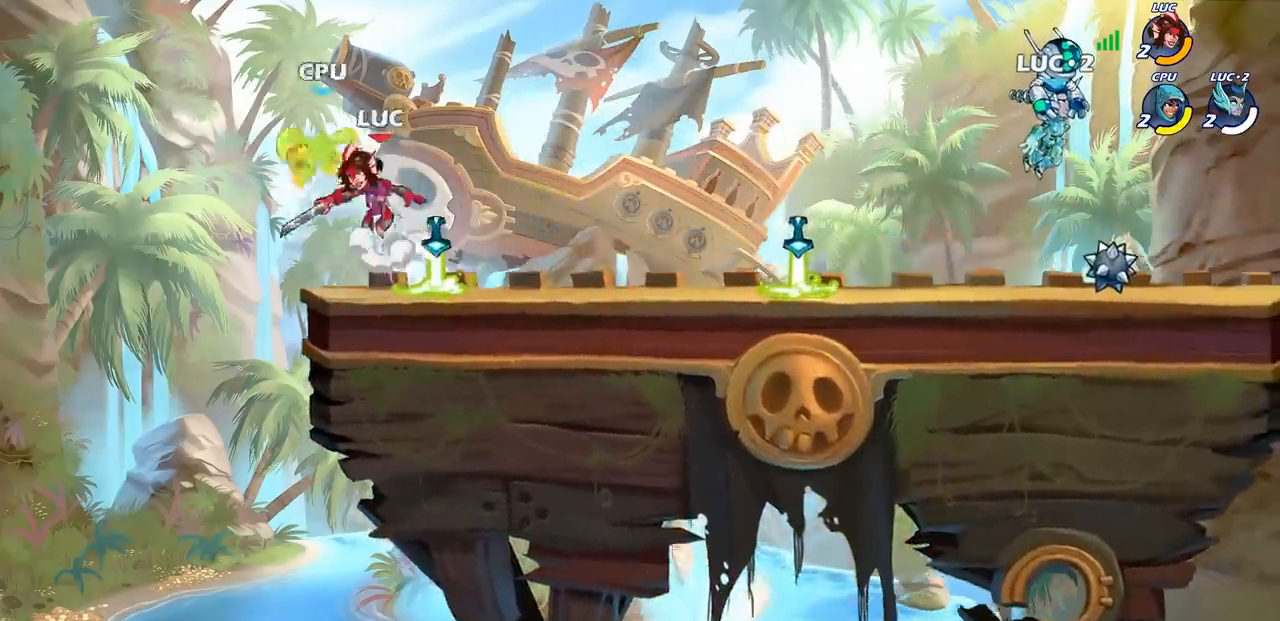
{"buttons": [], "left_stick": "right", "right_stick": "center", "events": [[33, "SQUARE", "up"], [117, "left_stick", "center"], [283, "left_stick", "left"], [367, "left_stick", "right"]]}
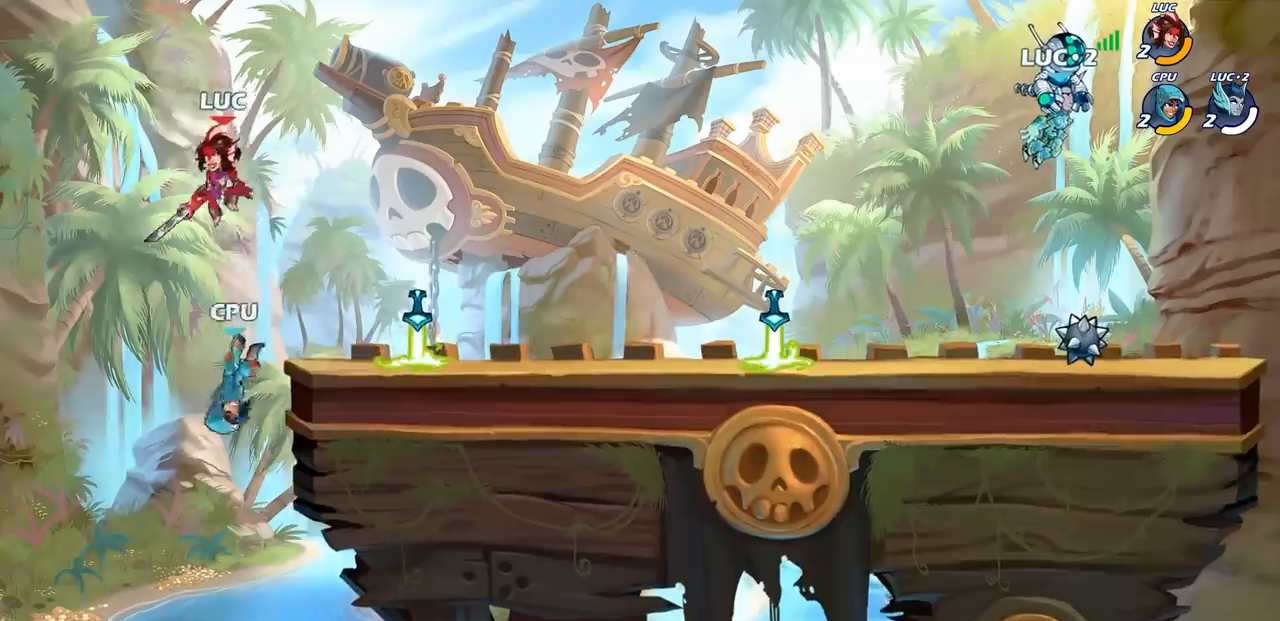
{"buttons": ["CIRCLE"], "left_stick": "down", "right_stick": "center", "events": [[83, "CROSS", "down"], [150, "left_stick", "down"], [167, "CIRCLE", "down"], [200, "CROSS", "up"]]}
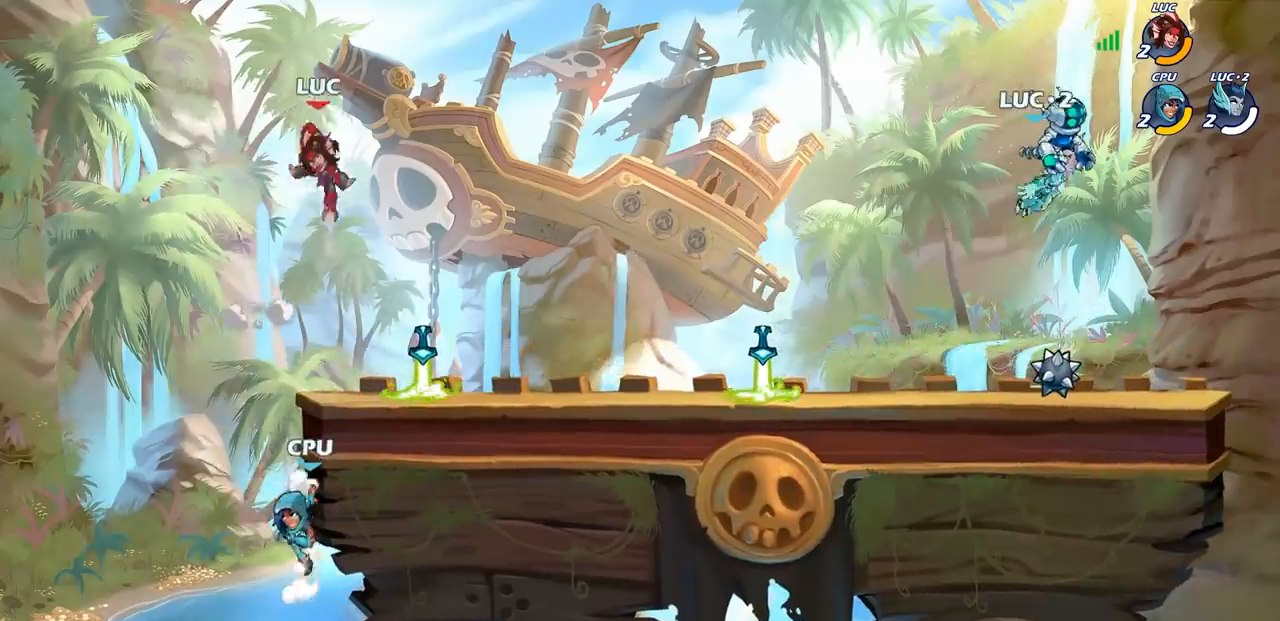
{"buttons": [], "left_stick": "center", "right_stick": "center", "events": [[250, "CIRCLE", "up"], [267, "left_stick", "center"]]}
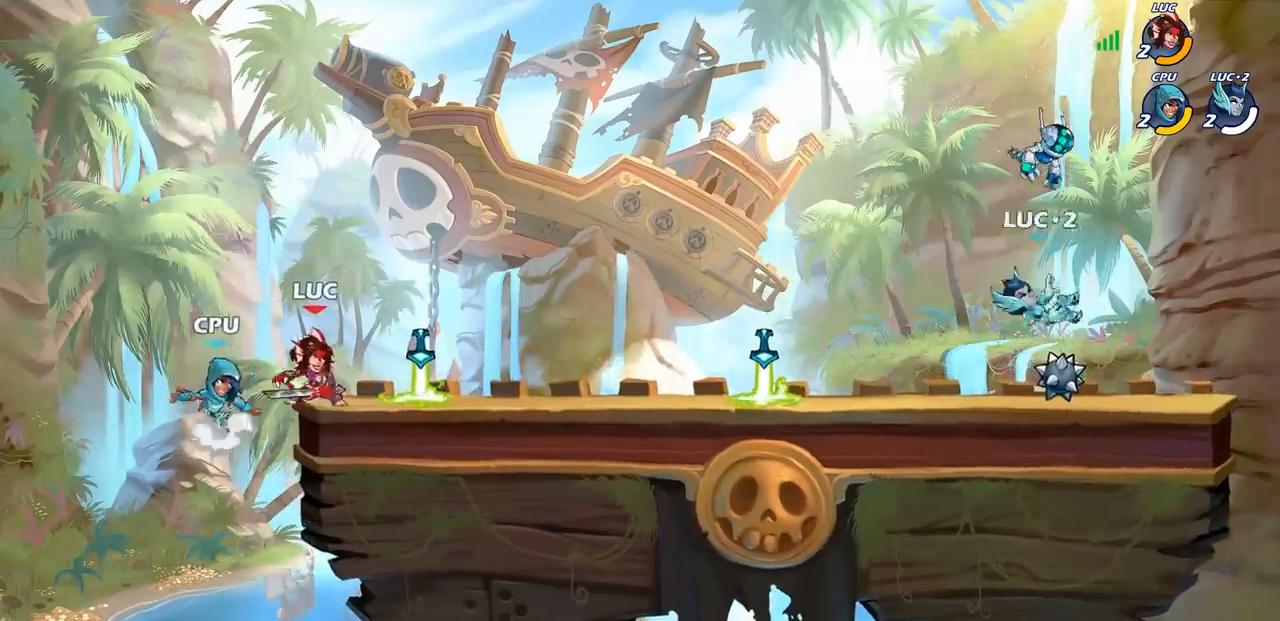
{"buttons": ["CIRCLE"], "left_stick": "left", "right_stick": "center", "events": [[17, "left_stick", "right"], [167, "R2", "down"], [383, "R2", "up"], [467, "left_stick", "left"], [500, "CIRCLE", "down"]]}
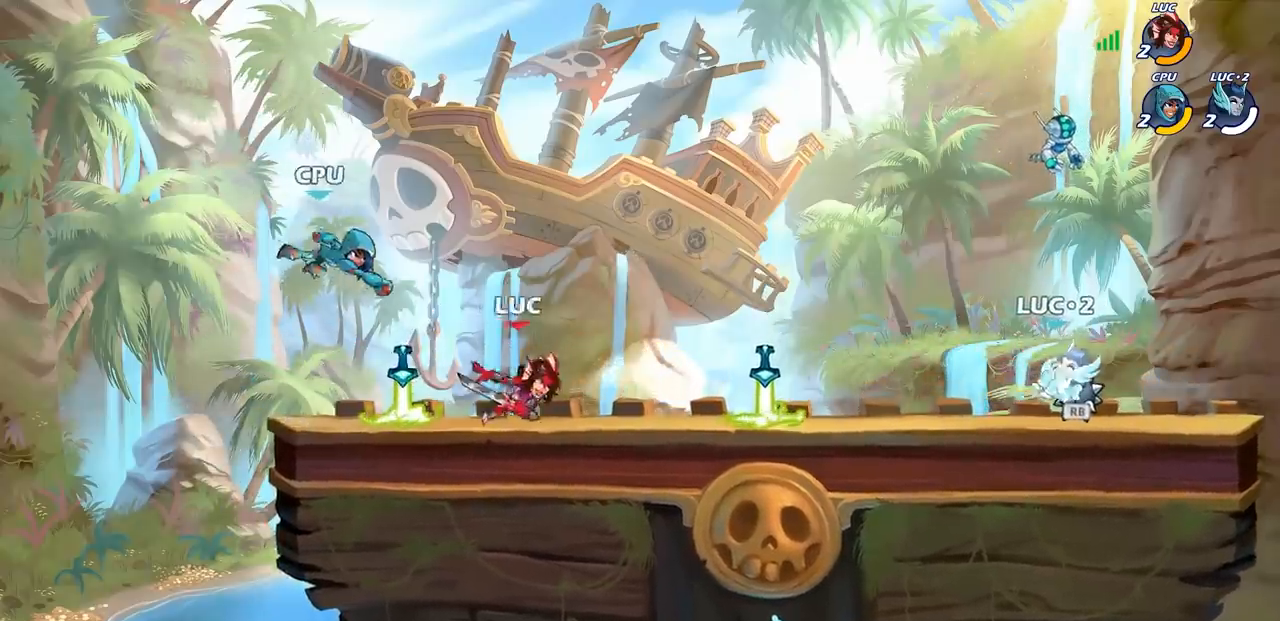
{"buttons": [], "left_stick": "center", "right_stick": "center", "events": [[83, "CIRCLE", "up"], [117, "left_stick", "center"], [283, "left_stick", "left"], [467, "left_stick", "center"]]}
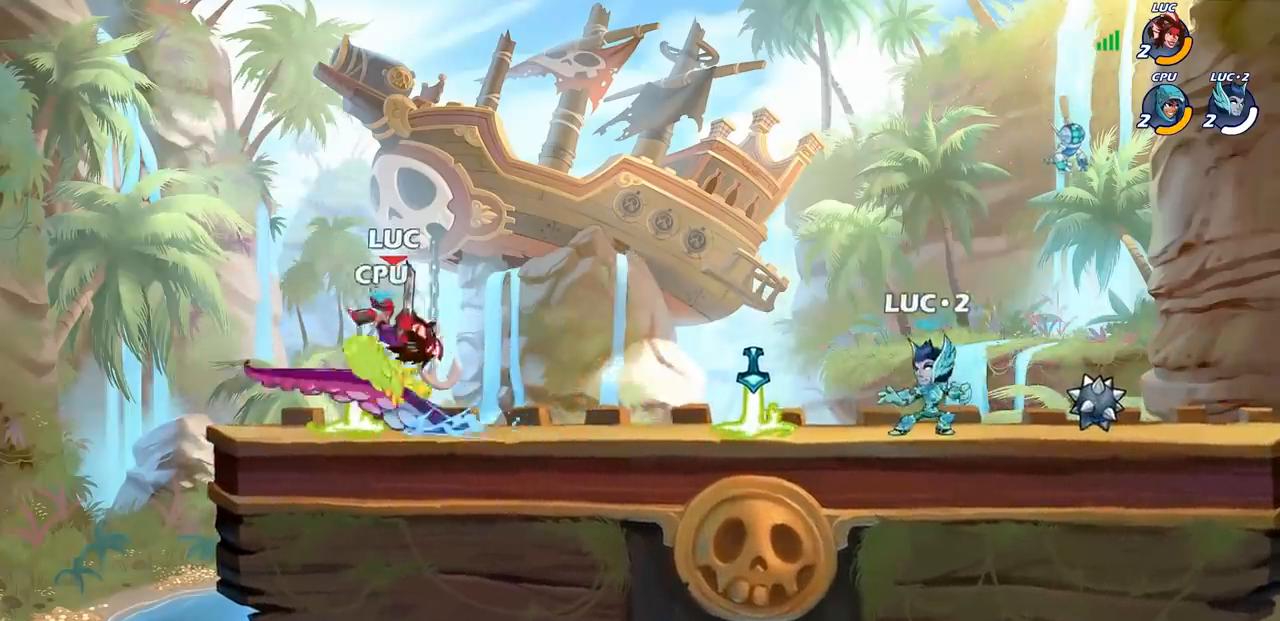
{"buttons": [], "left_stick": "center", "right_stick": "center", "events": []}
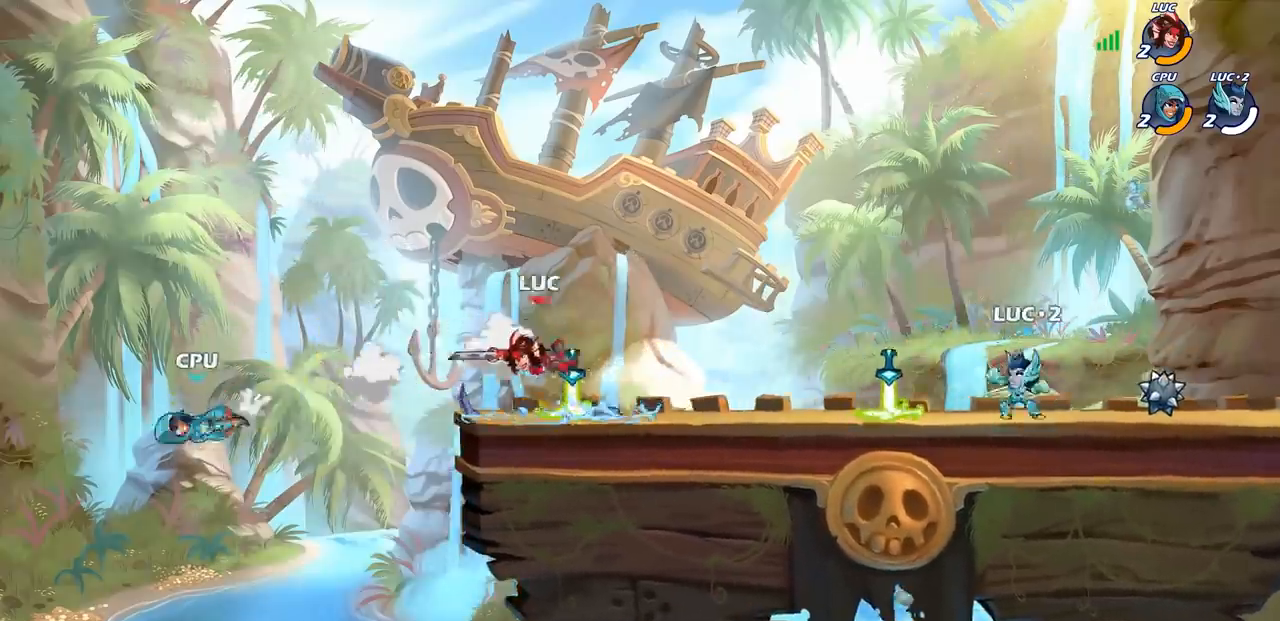
{"buttons": ["CIRCLE", "R2", "L3"], "left_stick": "left", "right_stick": "center", "events": [[267, "left_stick", "left"], [367, "R2", "down"], [400, "CIRCLE", "down"], [433, "L3", "down"]]}
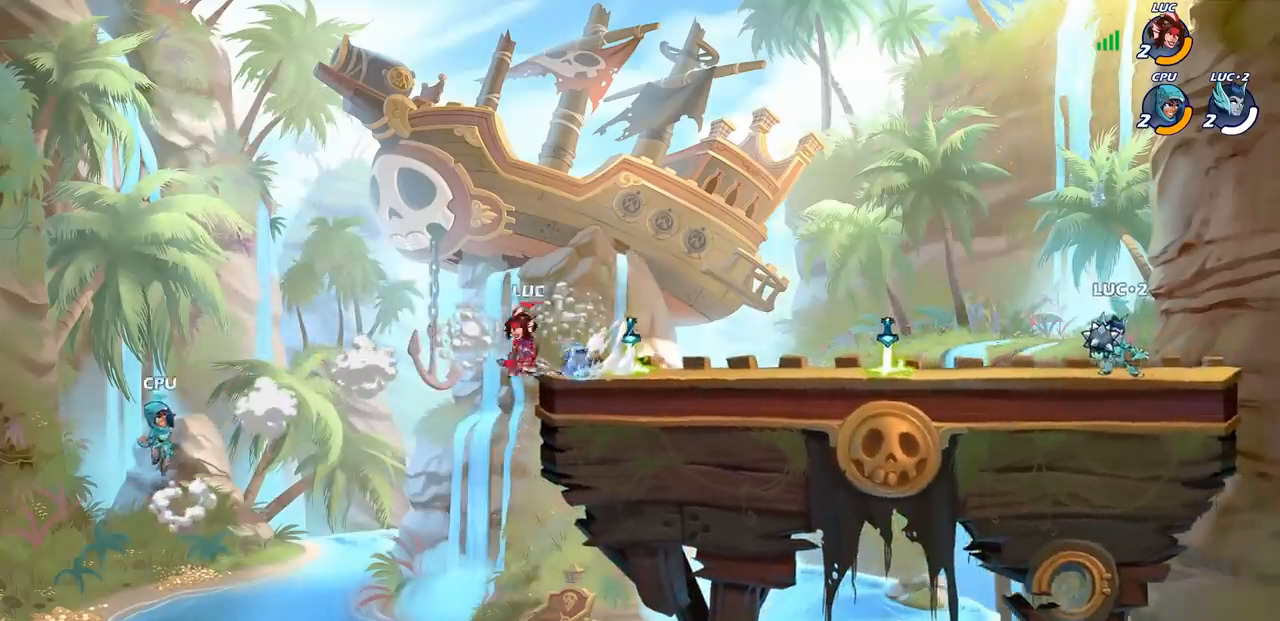
{"buttons": [], "left_stick": "center", "right_stick": "center", "events": [[17, "R2", "up"], [117, "CIRCLE", "up"], [117, "L3", "up"], [217, "left_stick", "center"]]}
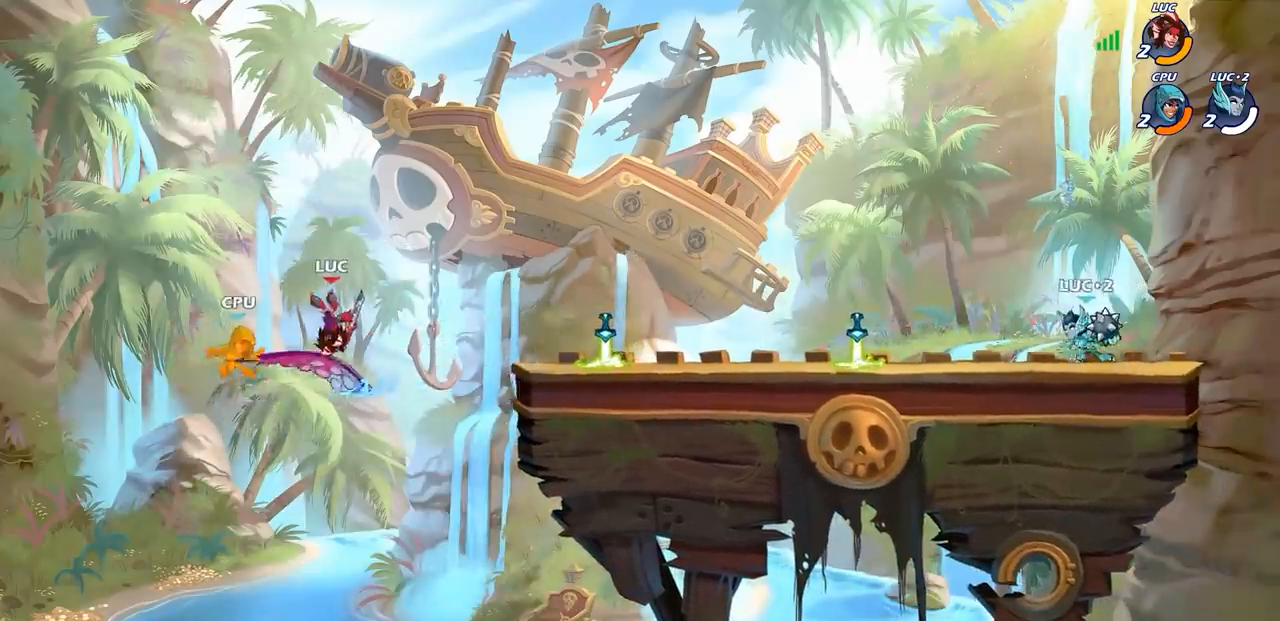
{"buttons": [], "left_stick": "right", "right_stick": "center", "events": [[433, "left_stick", "right"]]}
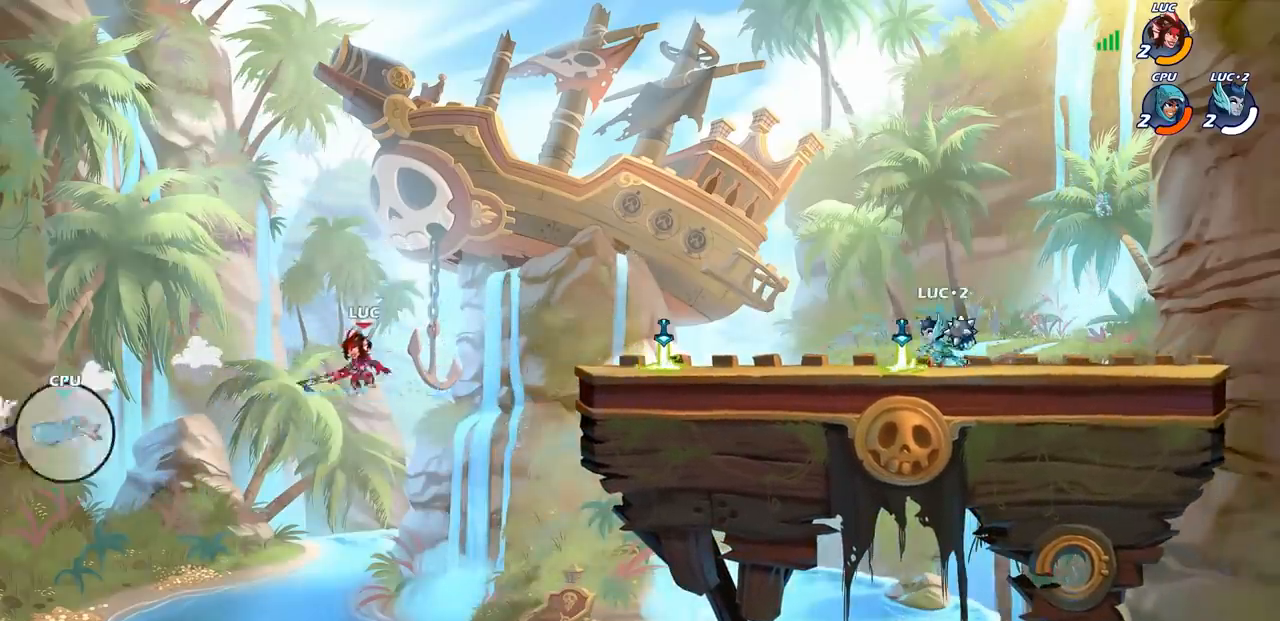
{"buttons": [], "left_stick": "down-right", "right_stick": "center", "events": [[17, "CROSS", "down"], [133, "CROSS", "up"], [233, "CROSS", "down"], [333, "CROSS", "up"], [433, "left_stick", "down-right"]]}
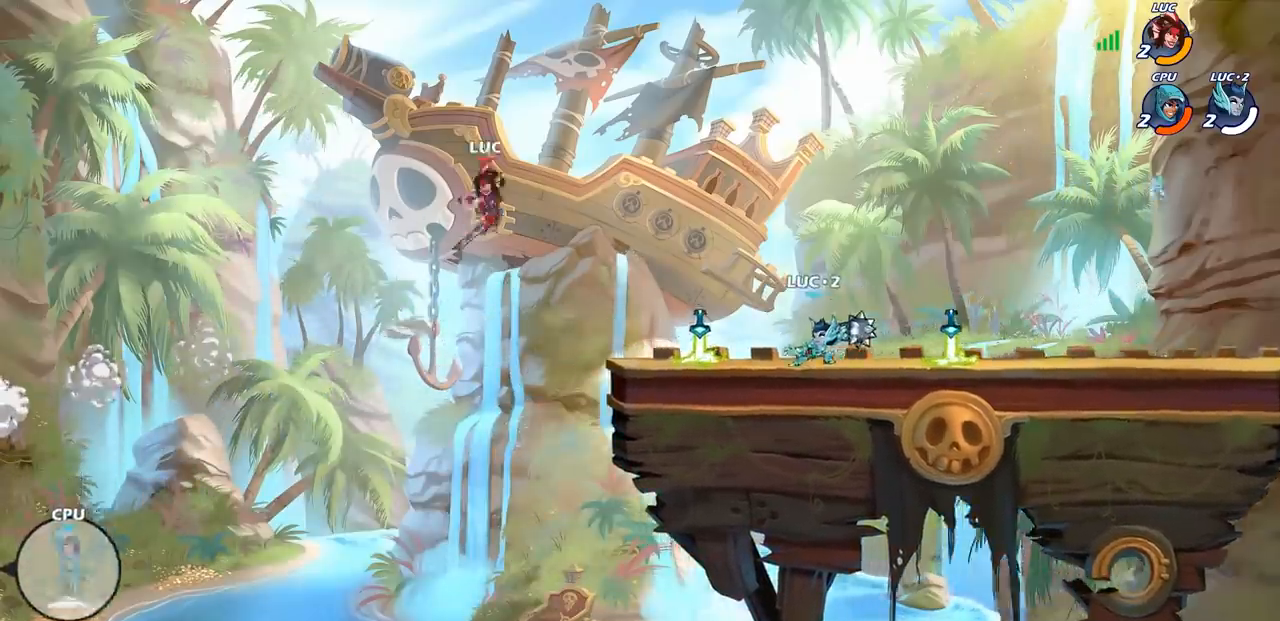
{"buttons": [], "left_stick": "right", "right_stick": "center", "events": [[67, "left_stick", "center"], [283, "left_stick", "right"]]}
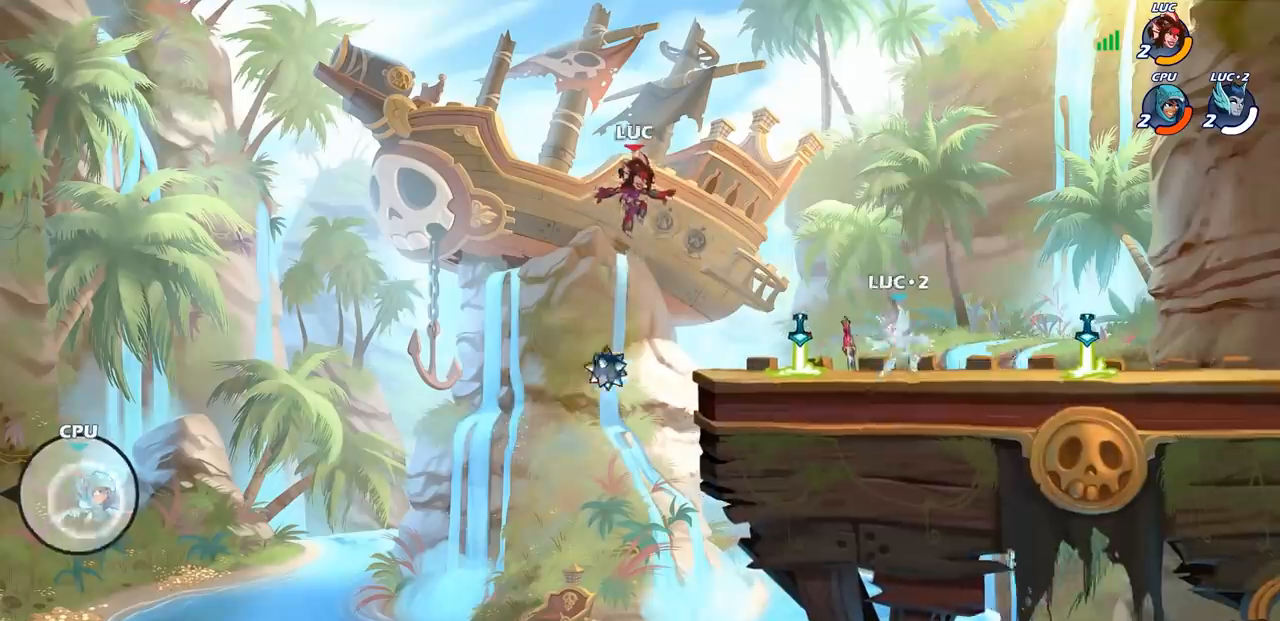
{"buttons": ["SQUARE"], "left_stick": "center", "right_stick": "center", "events": [[450, "left_stick", "center"], [500, "SQUARE", "down"]]}
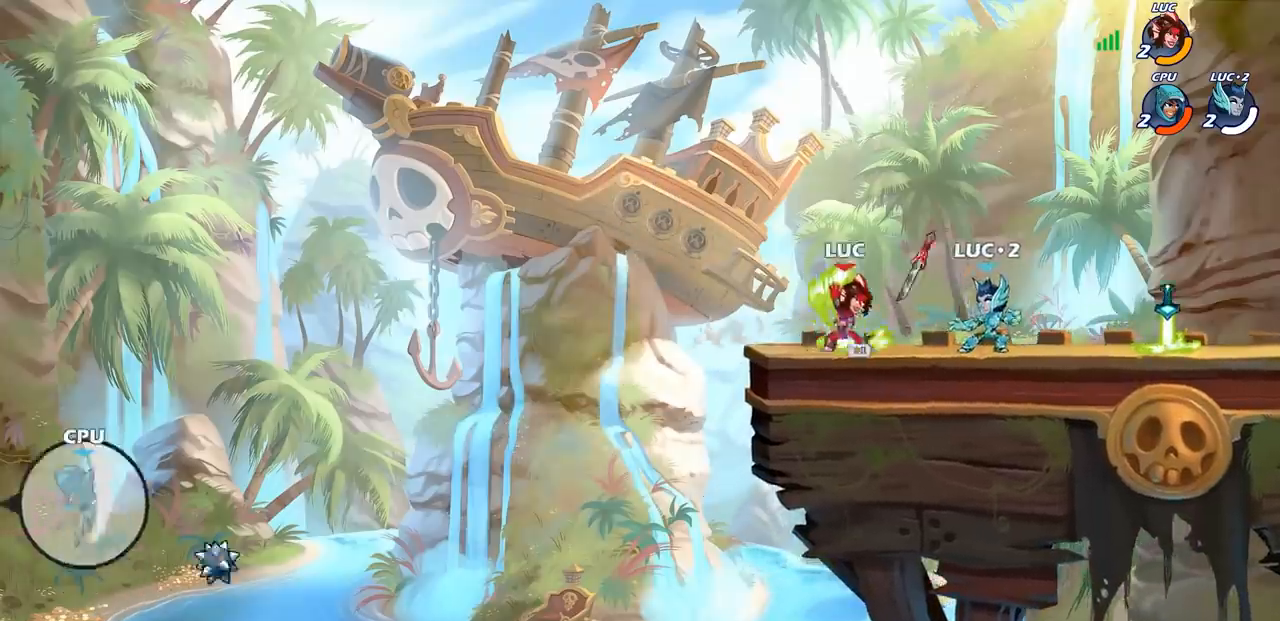
{"buttons": [], "left_stick": "center", "right_stick": "center", "events": [[83, "SQUARE", "up"], [167, "SQUARE", "down"], [250, "SQUARE", "up"], [333, "SQUARE", "down"], [417, "SQUARE", "up"]]}
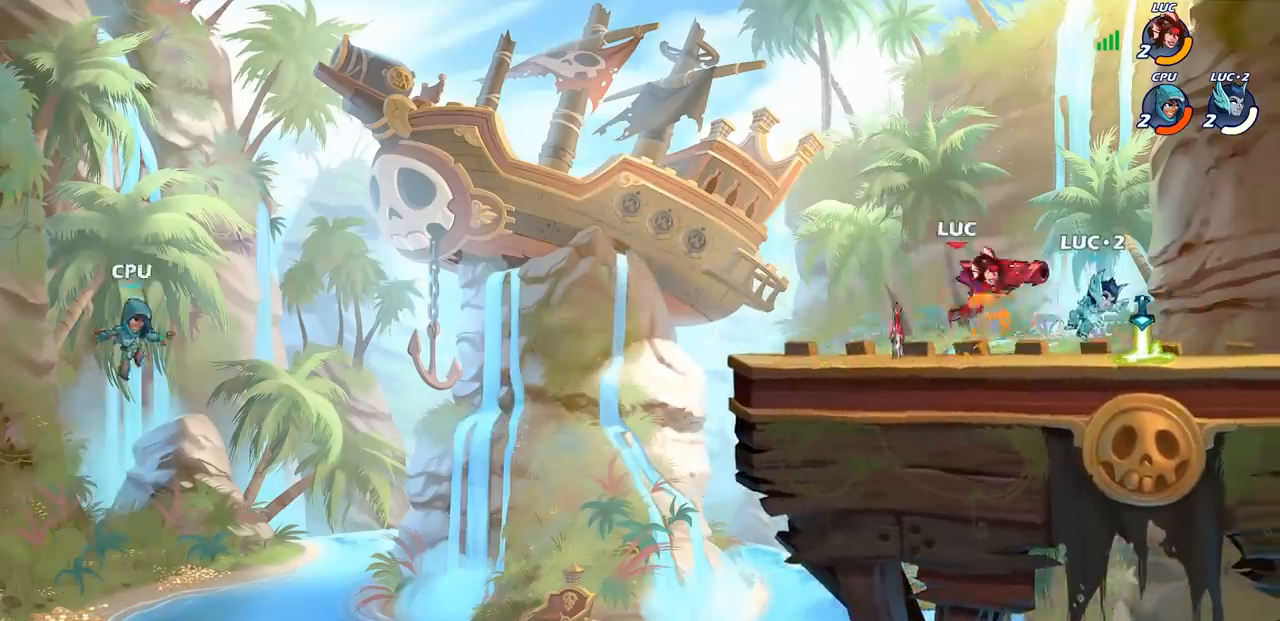
{"buttons": [], "left_stick": "center", "right_stick": "center", "events": [[333, "SQUARE", "down"], [333, "left_stick", "right"], [417, "SQUARE", "up"], [450, "left_stick", "center"]]}
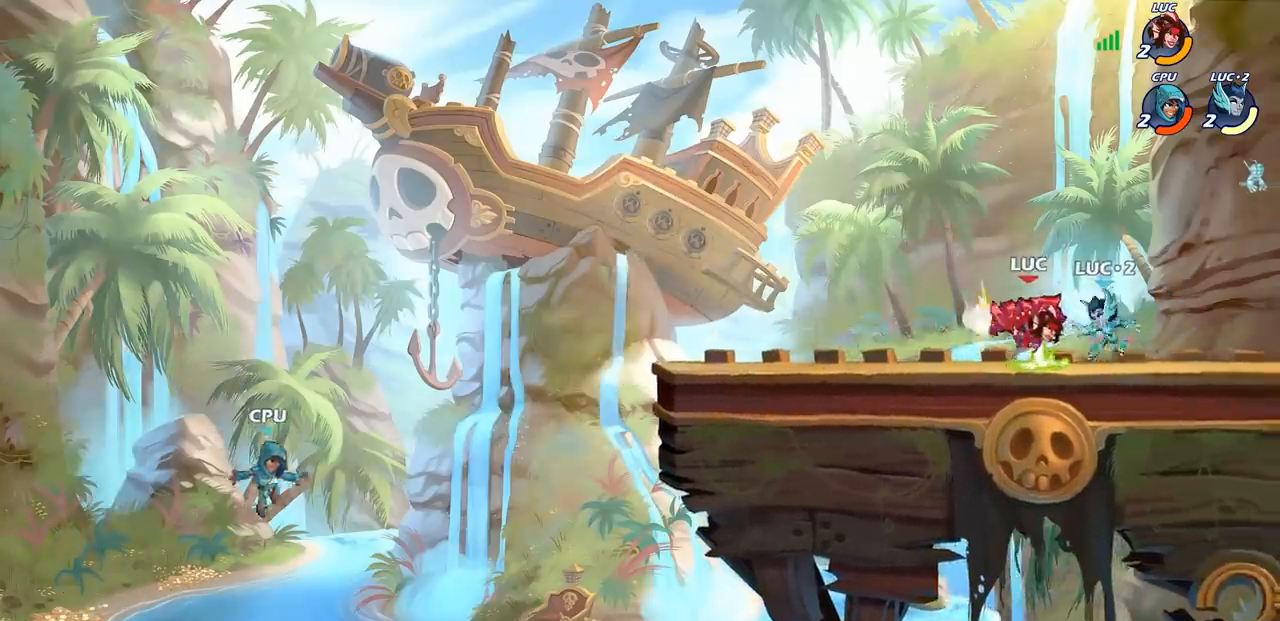
{"buttons": [], "left_stick": "center", "right_stick": "center", "events": [[367, "SQUARE", "down"], [483, "SQUARE", "up"]]}
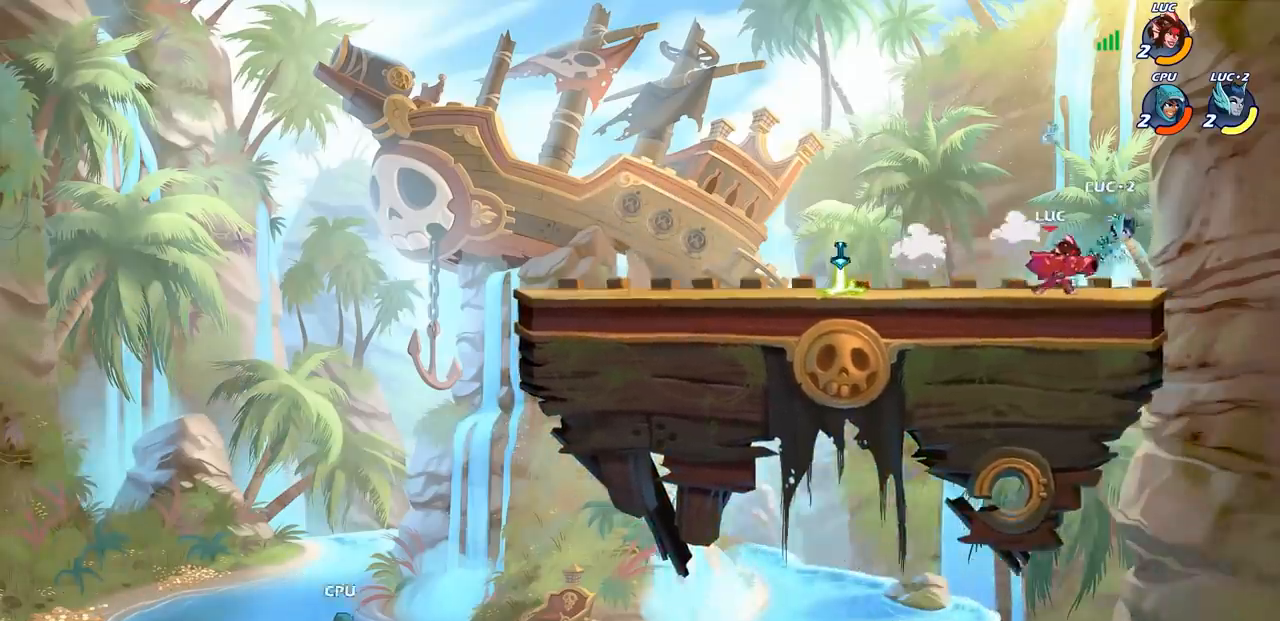
{"buttons": [], "left_stick": "center", "right_stick": "center", "events": []}
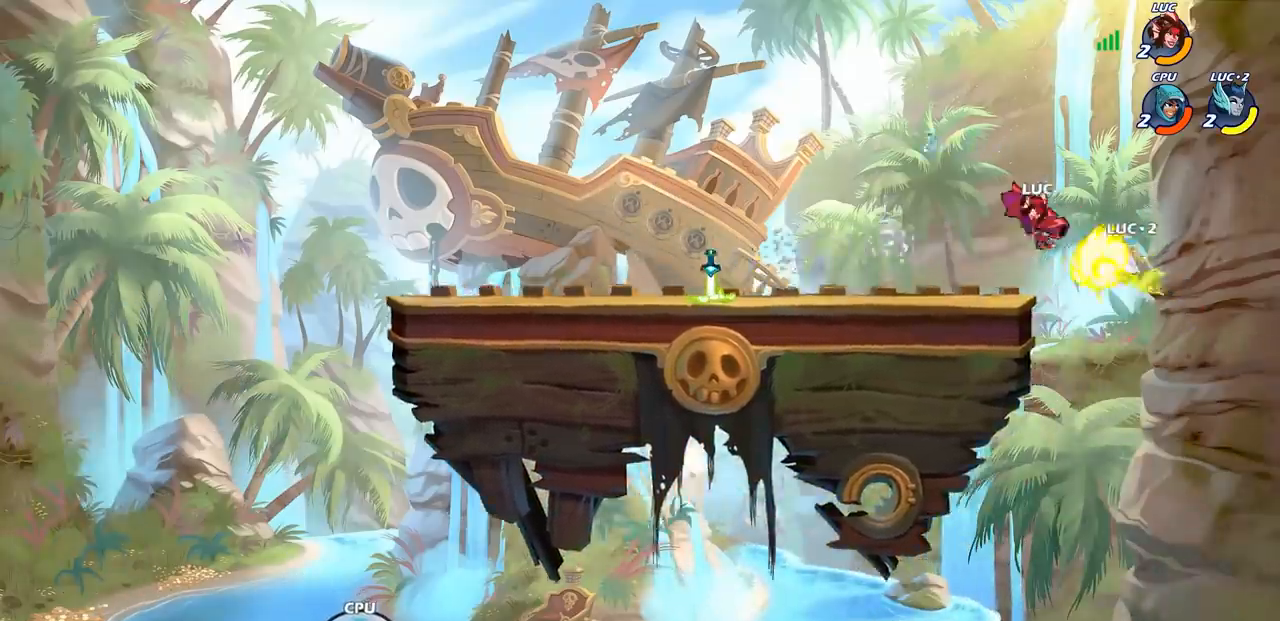
{"buttons": [], "left_stick": "center", "right_stick": "center", "events": [[167, "left_stick", "down"], [300, "SQUARE", "down"], [367, "SQUARE", "up"], [450, "left_stick", "center"]]}
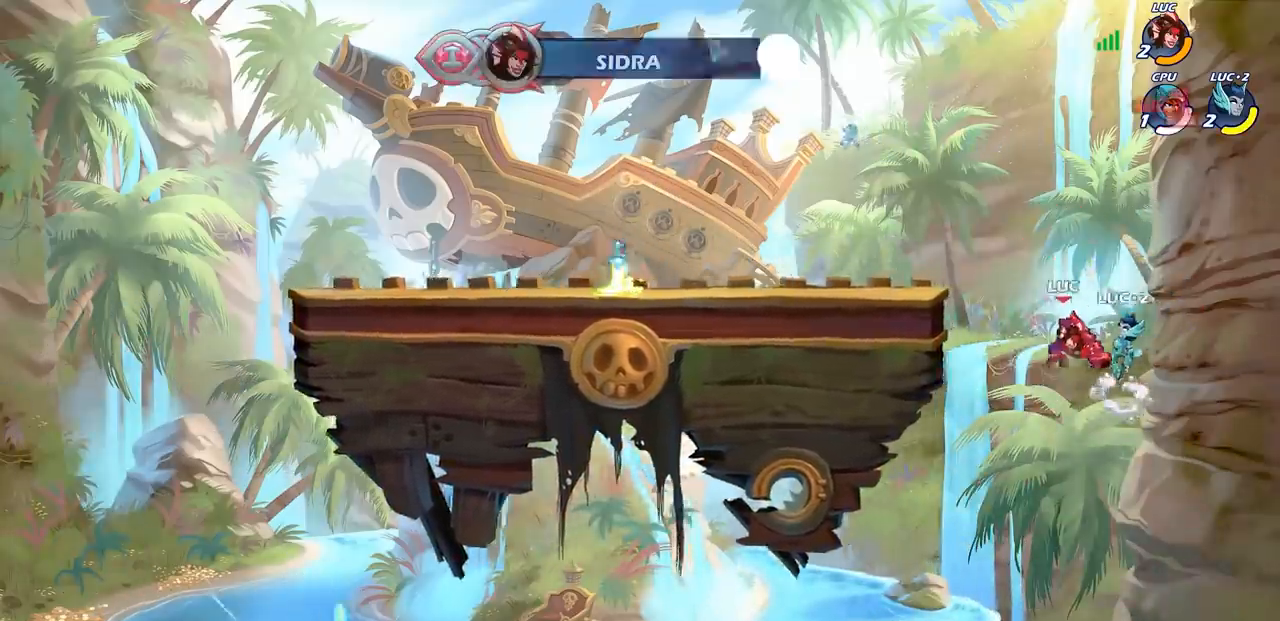
{"buttons": ["CROSS"], "left_stick": "left", "right_stick": "center", "events": [[350, "left_stick", "left"], [417, "CROSS", "down"]]}
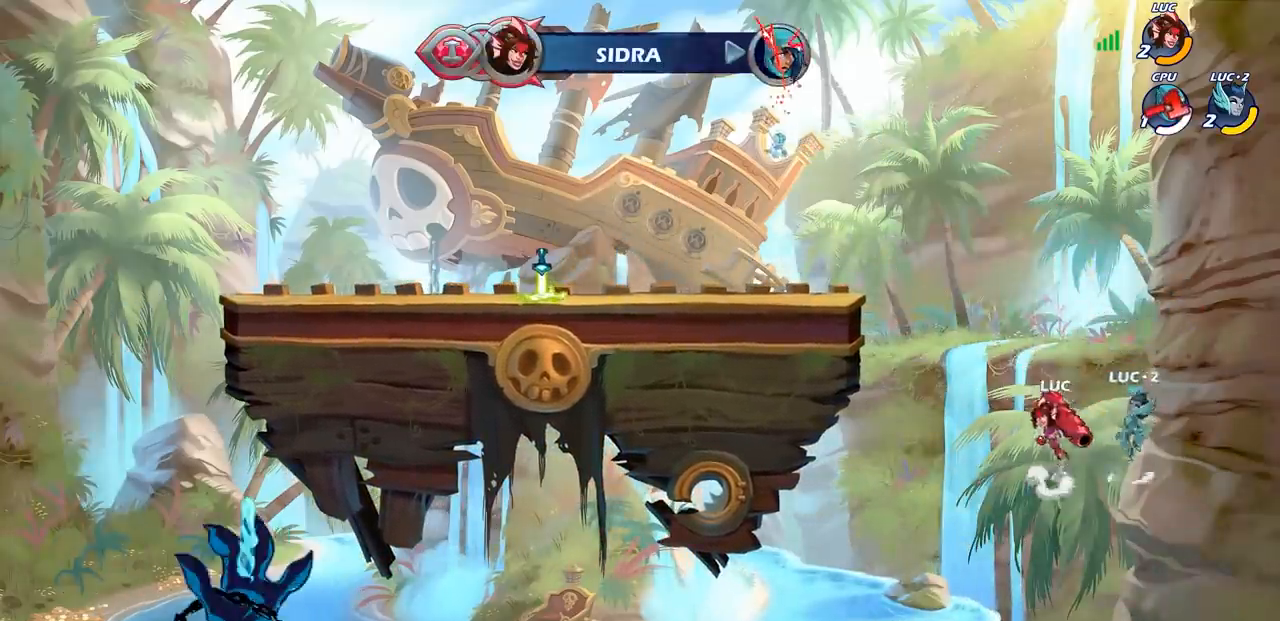
{"buttons": [], "left_stick": "center", "right_stick": "center", "events": [[117, "CROSS", "up"], [167, "left_stick", "up-right"], [217, "SQUARE", "down"], [217, "left_stick", "down-right"], [283, "SQUARE", "up"], [300, "left_stick", "center"]]}
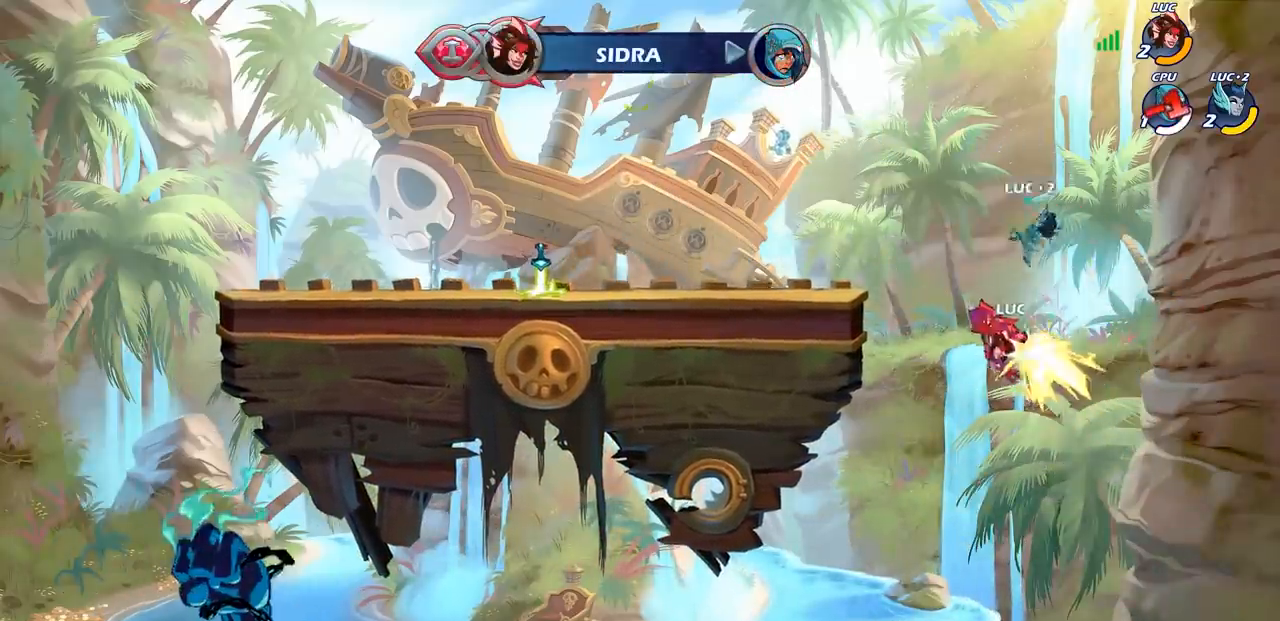
{"buttons": ["CIRCLE"], "left_stick": "left", "right_stick": "center", "events": [[117, "left_stick", "left"], [367, "CROSS", "down"], [433, "CIRCLE", "down"], [467, "CROSS", "up"]]}
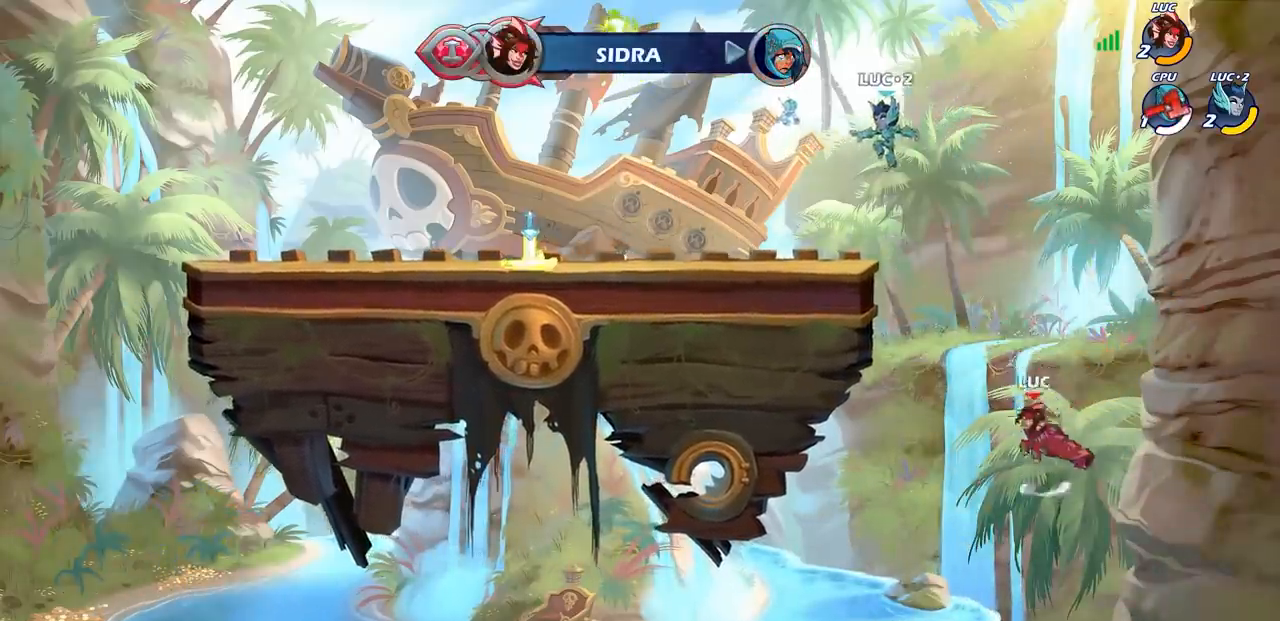
{"buttons": [], "left_stick": "up-left", "right_stick": "center", "events": [[67, "CIRCLE", "up"], [233, "left_stick", "center"], [400, "left_stick", "up-left"]]}